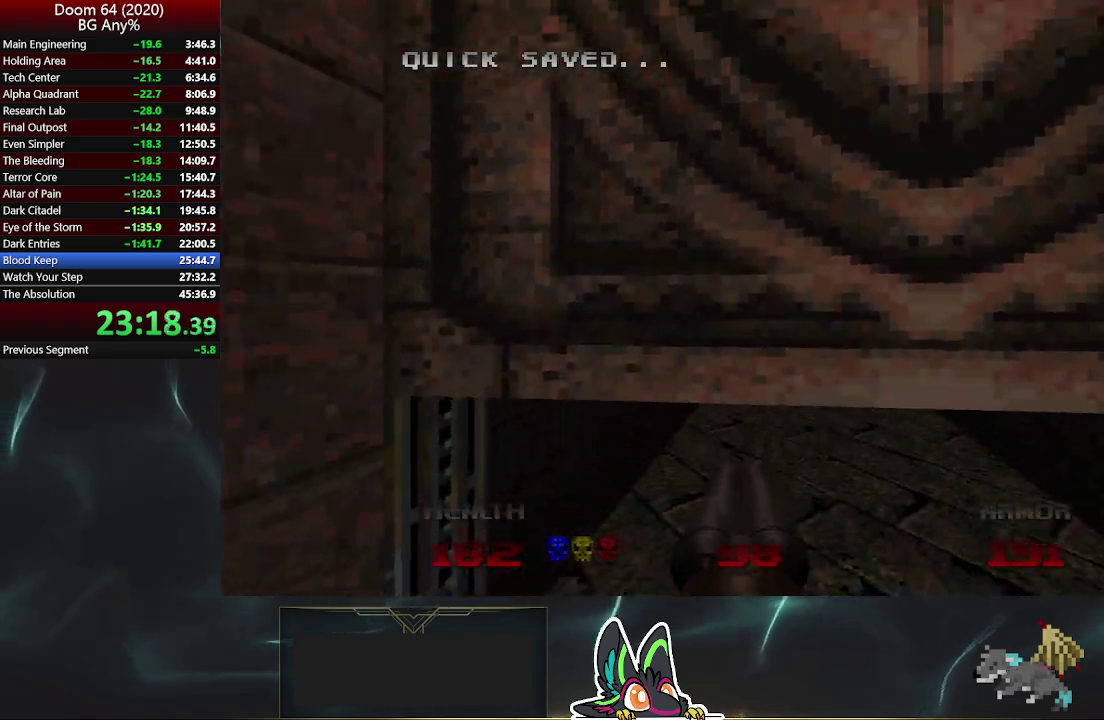
Gameplay with a controller (PlayStation layout); each line is a JSON object with the inputs held at the frame after it. "events" lists button and stick changes between this image and that frame as [ms after this image, input, new state], when the widget could be followed in between. Not read: L1 R1.
{"buttons": [], "left_stick": "up", "right_stick": "center", "events": [[150, "left_stick", "center"], [233, "left_stick", "up-right"], [317, "left_stick", "up"]]}
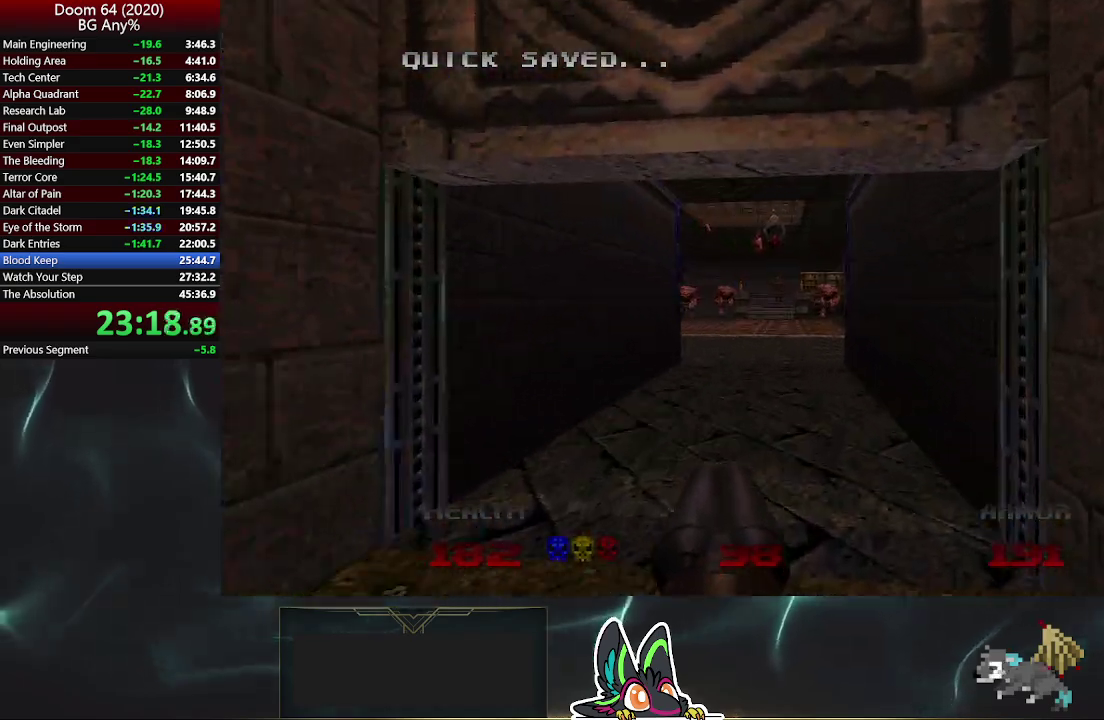
{"buttons": [], "left_stick": "up", "right_stick": "center", "events": []}
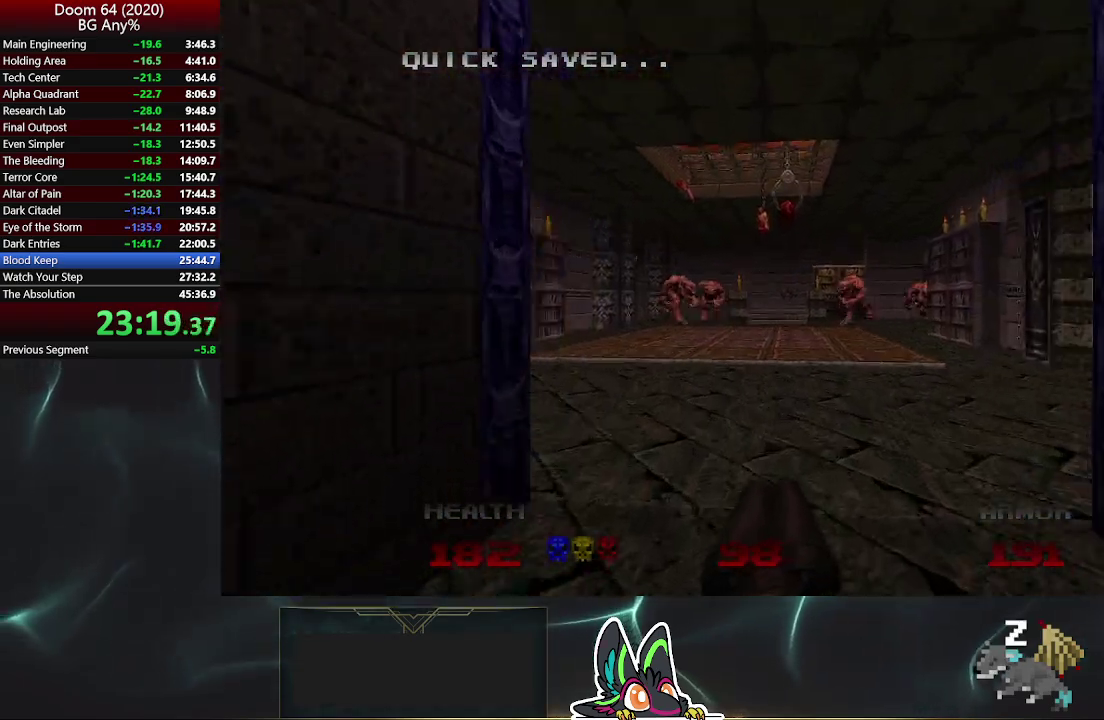
{"buttons": [], "left_stick": "up", "right_stick": "center", "events": []}
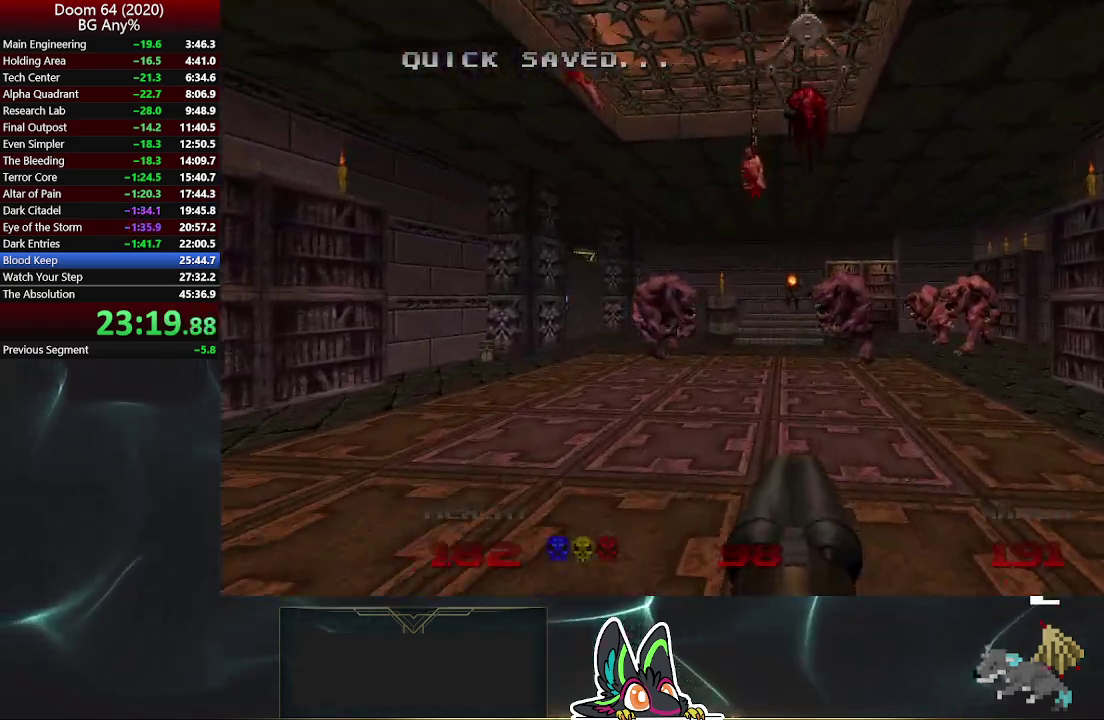
{"buttons": [], "left_stick": "up-left", "right_stick": "right", "events": [[100, "left_stick", "down-right"], [267, "left_stick", "up-left"], [300, "R2", "down"], [350, "left_stick", "down-right"], [400, "left_stick", "up-left"], [467, "right_stick", "right"], [500, "R2", "up"]]}
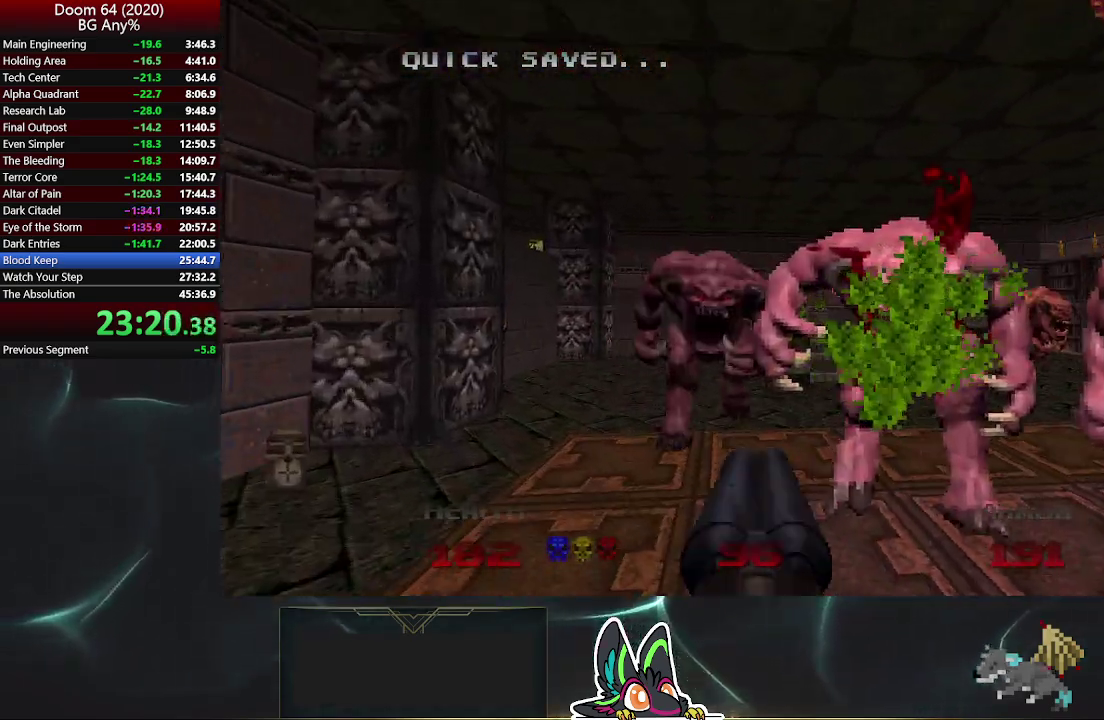
{"buttons": [], "left_stick": "up-right", "right_stick": "center", "events": [[33, "left_stick", "up-right"], [33, "right_stick", "center"], [117, "left_stick", "up"], [233, "left_stick", "up-left"], [350, "left_stick", "up"], [367, "right_stick", "right"], [400, "left_stick", "up-right"], [467, "right_stick", "center"]]}
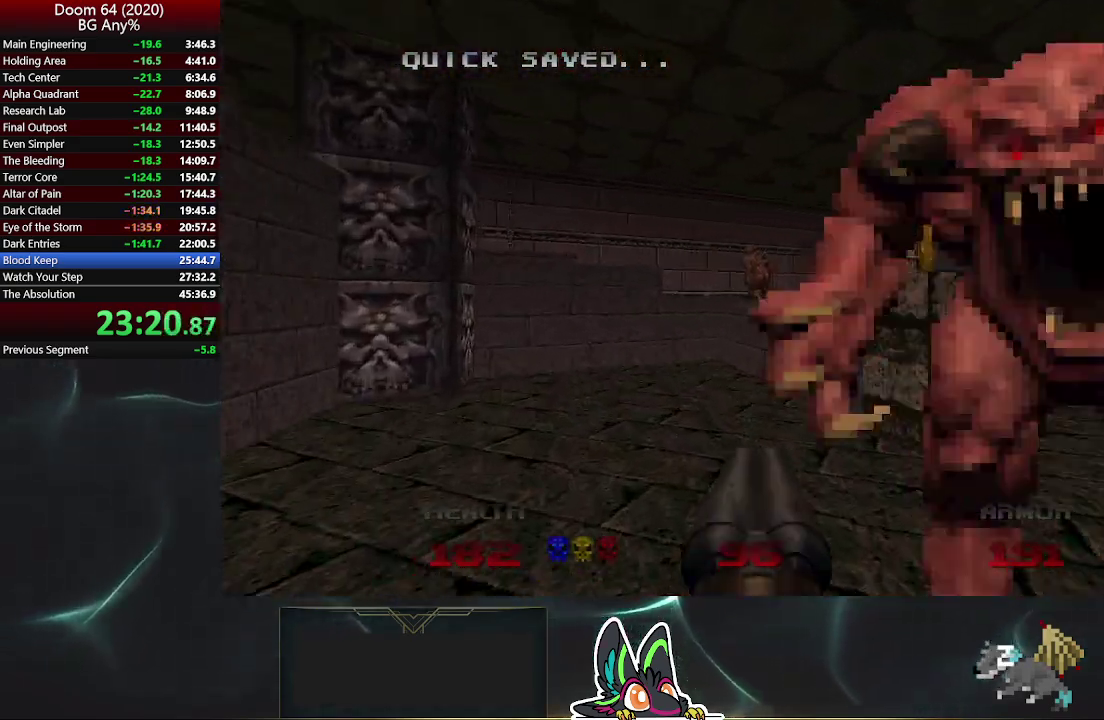
{"buttons": [], "left_stick": "up", "right_stick": "center", "events": [[33, "left_stick", "right"], [83, "left_stick", "down-right"], [233, "left_stick", "right"], [417, "left_stick", "up"]]}
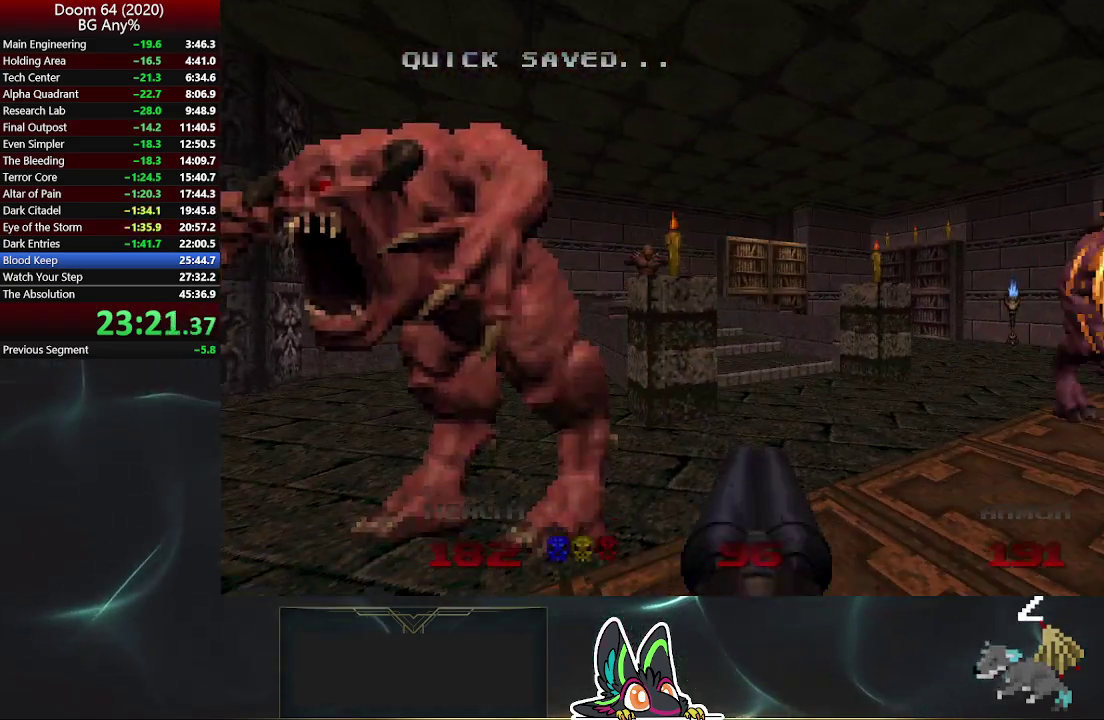
{"buttons": [], "left_stick": "up", "right_stick": "left", "events": [[217, "R2", "down"], [250, "left_stick", "up-right"], [367, "left_stick", "up"], [433, "right_stick", "left"], [450, "R2", "up"]]}
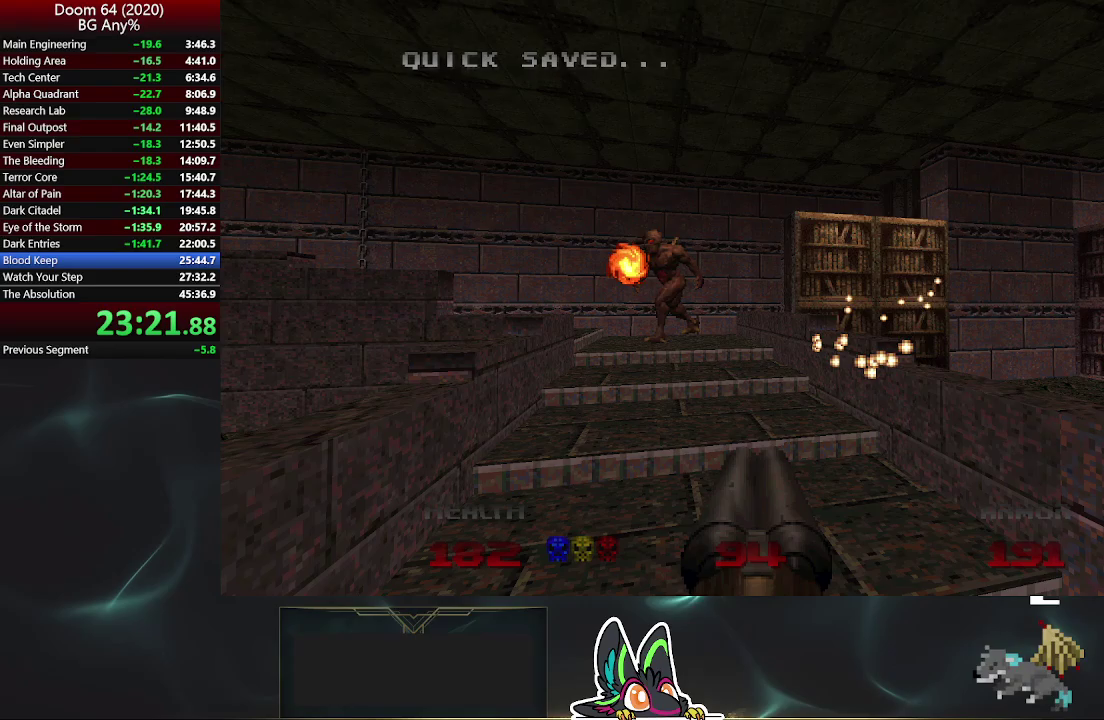
{"buttons": [], "left_stick": "up", "right_stick": "left", "events": [[150, "right_stick", "center"], [283, "left_stick", "up-right"], [417, "left_stick", "up"], [450, "right_stick", "left"]]}
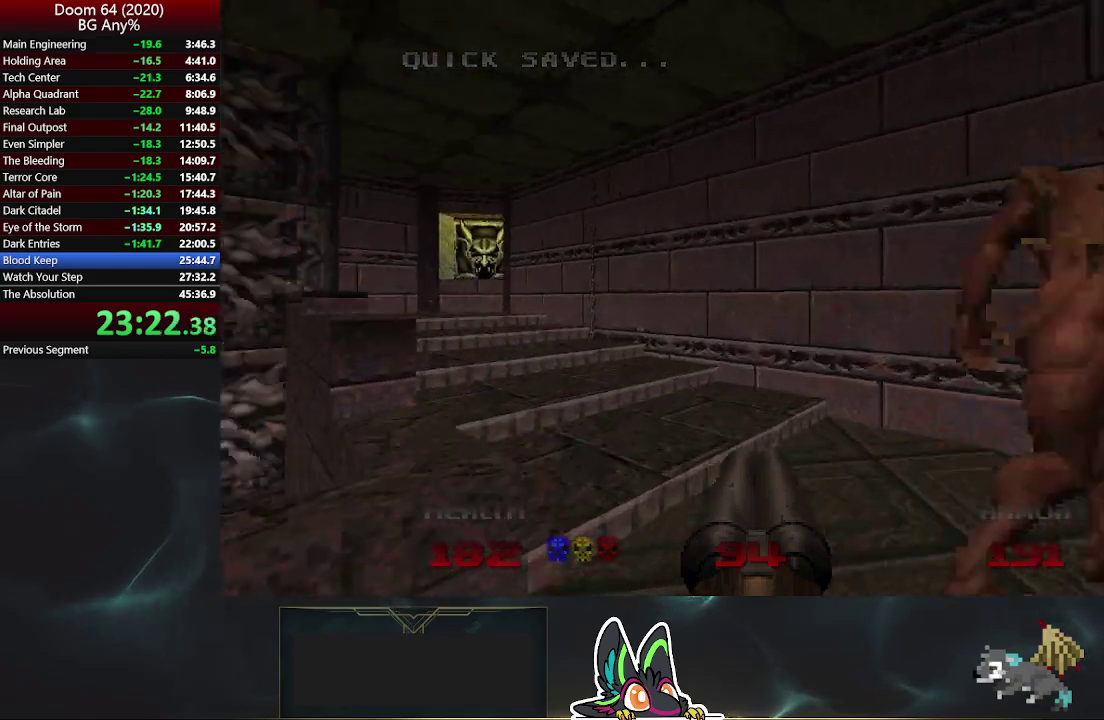
{"buttons": [], "left_stick": "up", "right_stick": "left", "events": [[167, "right_stick", "center"], [233, "left_stick", "up-right"], [417, "left_stick", "up"], [500, "right_stick", "left"]]}
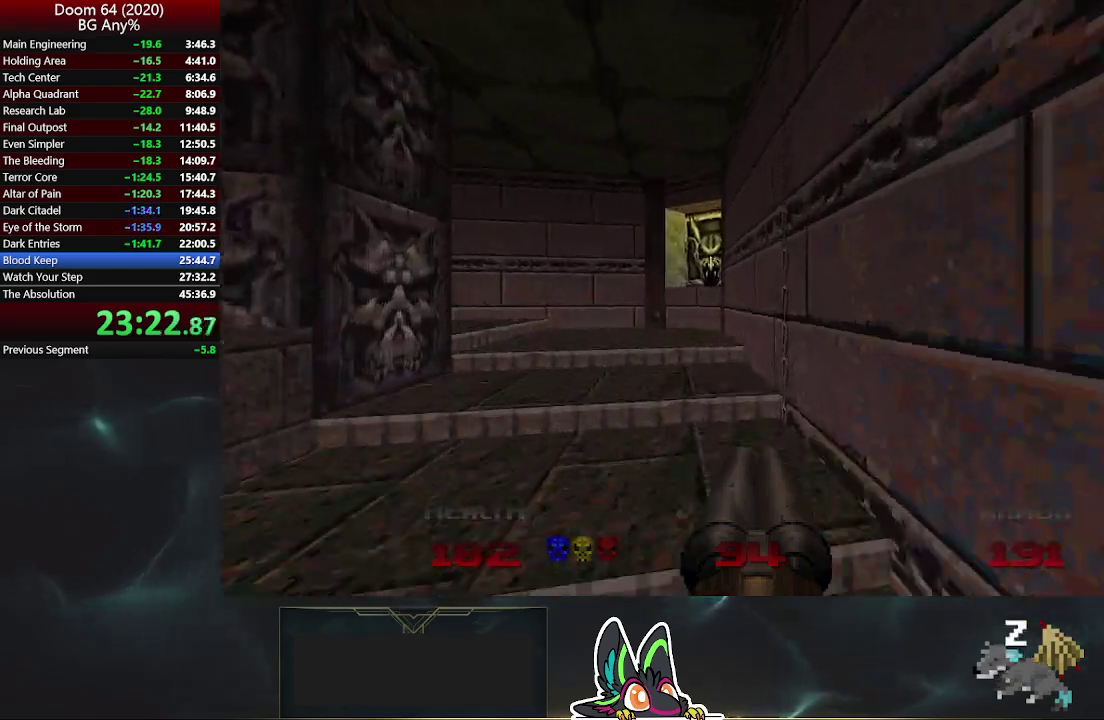
{"buttons": [], "left_stick": "up-right", "right_stick": "left"}
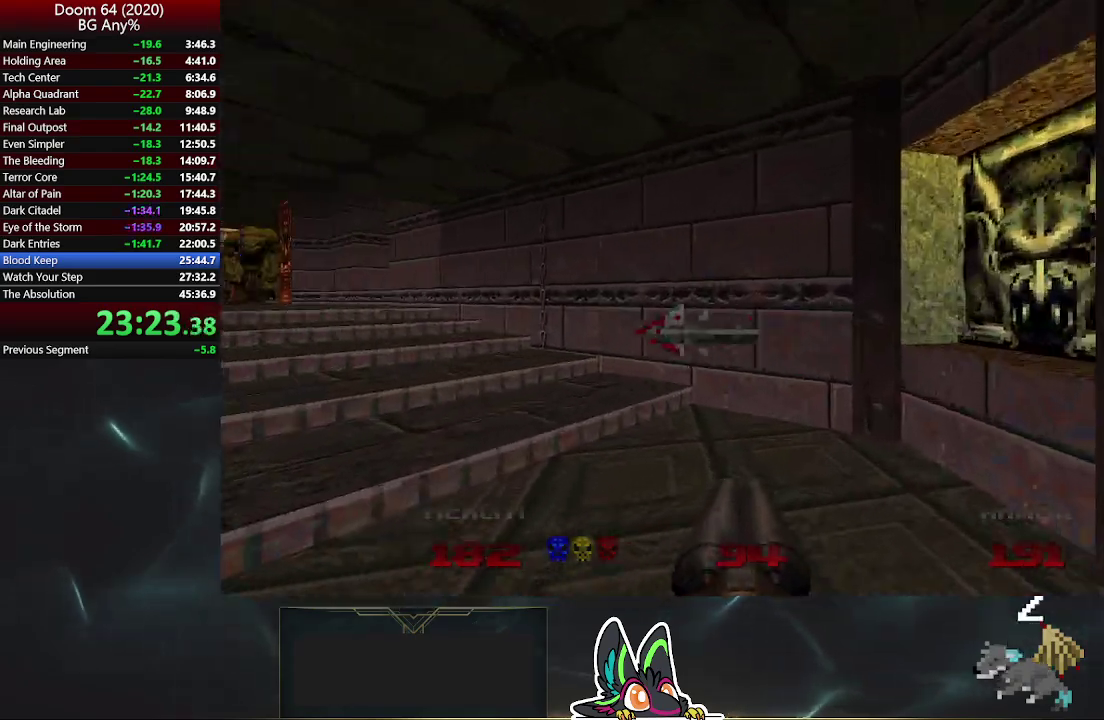
{"buttons": [], "left_stick": "up", "right_stick": "center"}
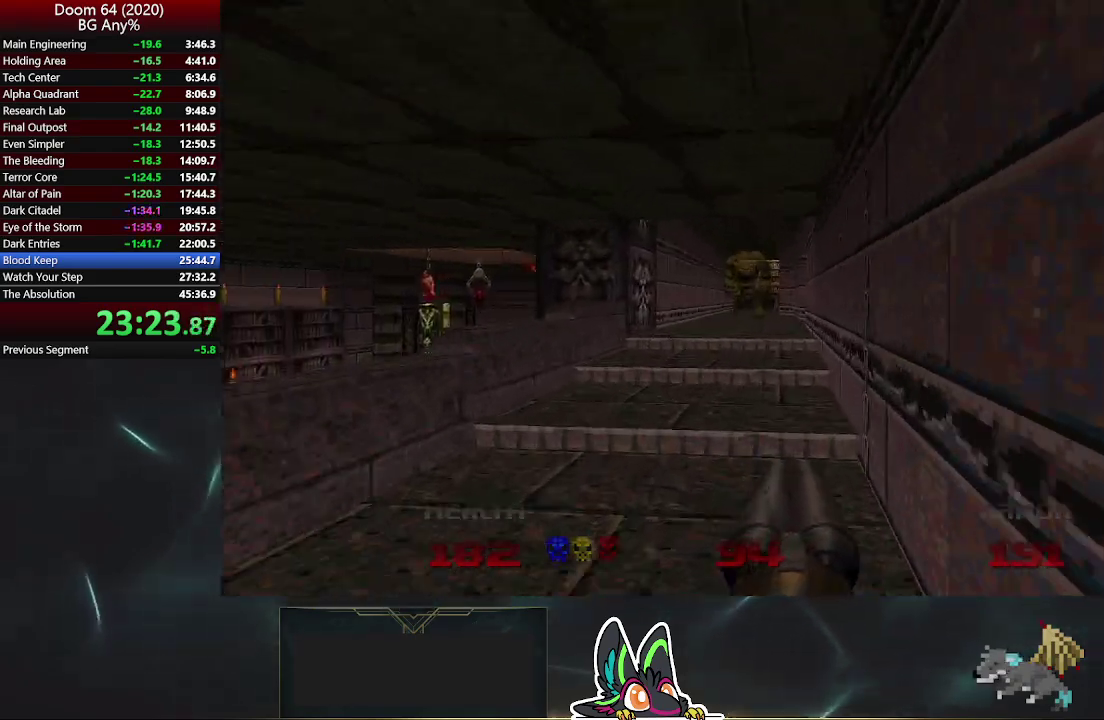
{"buttons": [], "left_stick": "up", "right_stick": "center", "events": [[150, "R2", "down"], [367, "R2", "up"]]}
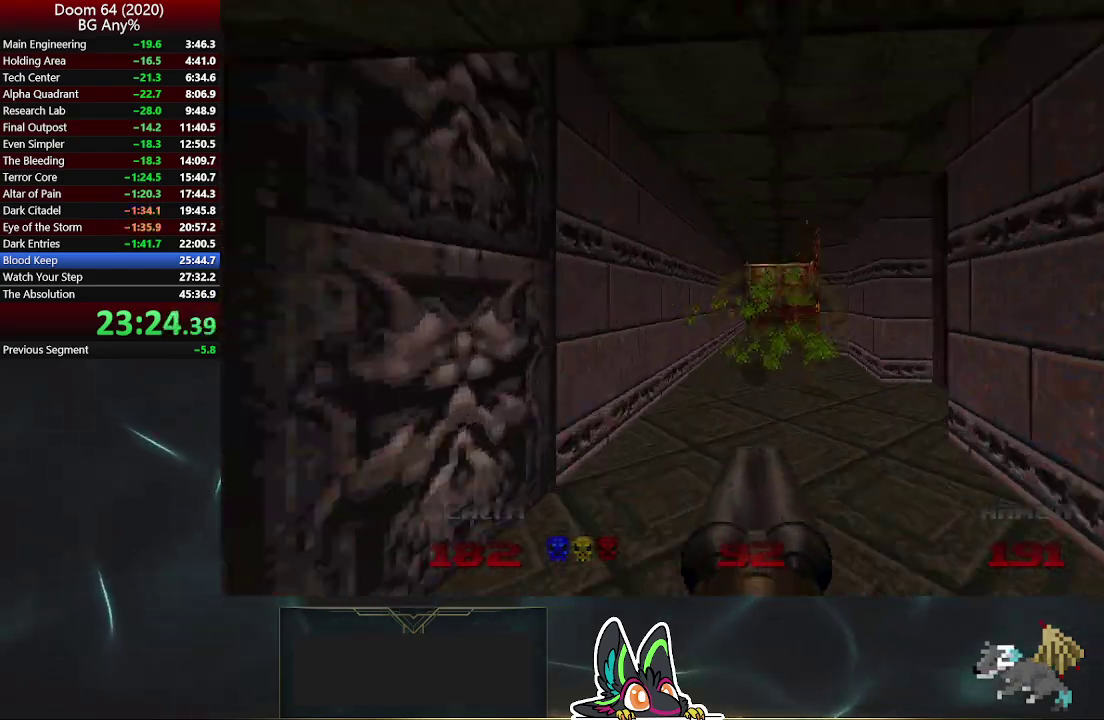
{"buttons": [], "left_stick": "up", "right_stick": "center", "events": [[217, "left_stick", "up-left"], [400, "left_stick", "up"]]}
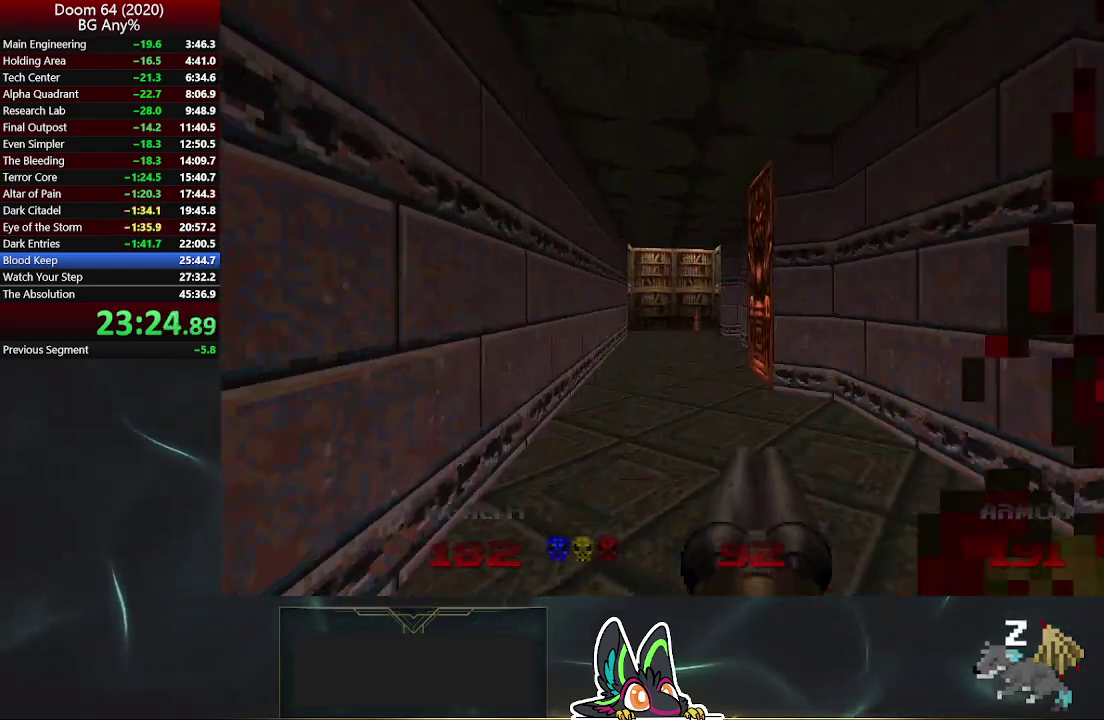
{"buttons": [], "left_stick": "up", "right_stick": "center", "events": []}
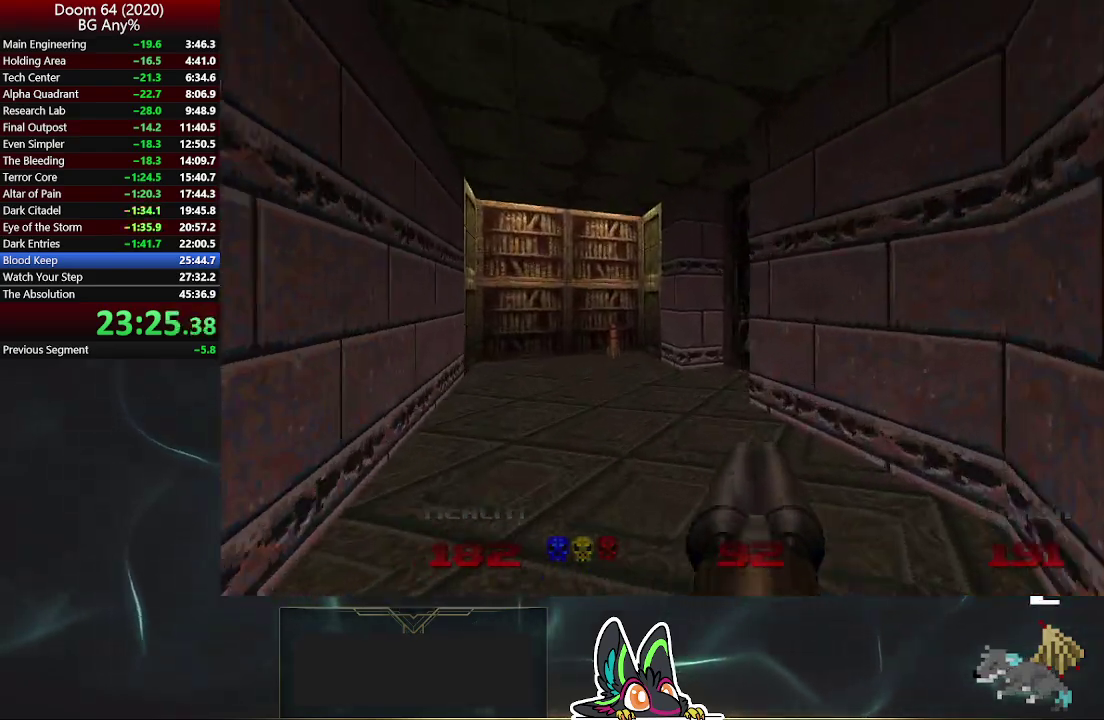
{"buttons": [], "left_stick": "up-right", "right_stick": "right", "events": [[383, "right_stick", "right"], [450, "left_stick", "up-right"]]}
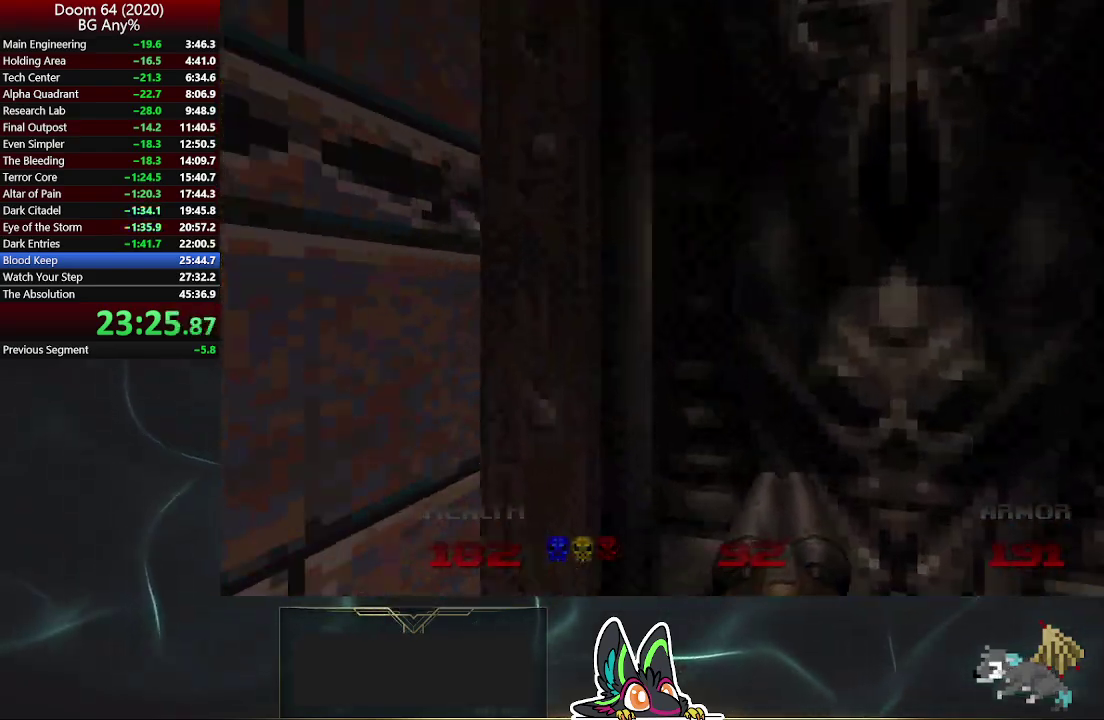
{"buttons": [], "left_stick": "center", "right_stick": "center", "events": [[50, "L2", "down"], [50, "left_stick", "down-right"], [50, "right_stick", "center"], [150, "left_stick", "down"], [267, "L2", "up"], [300, "left_stick", "center"]]}
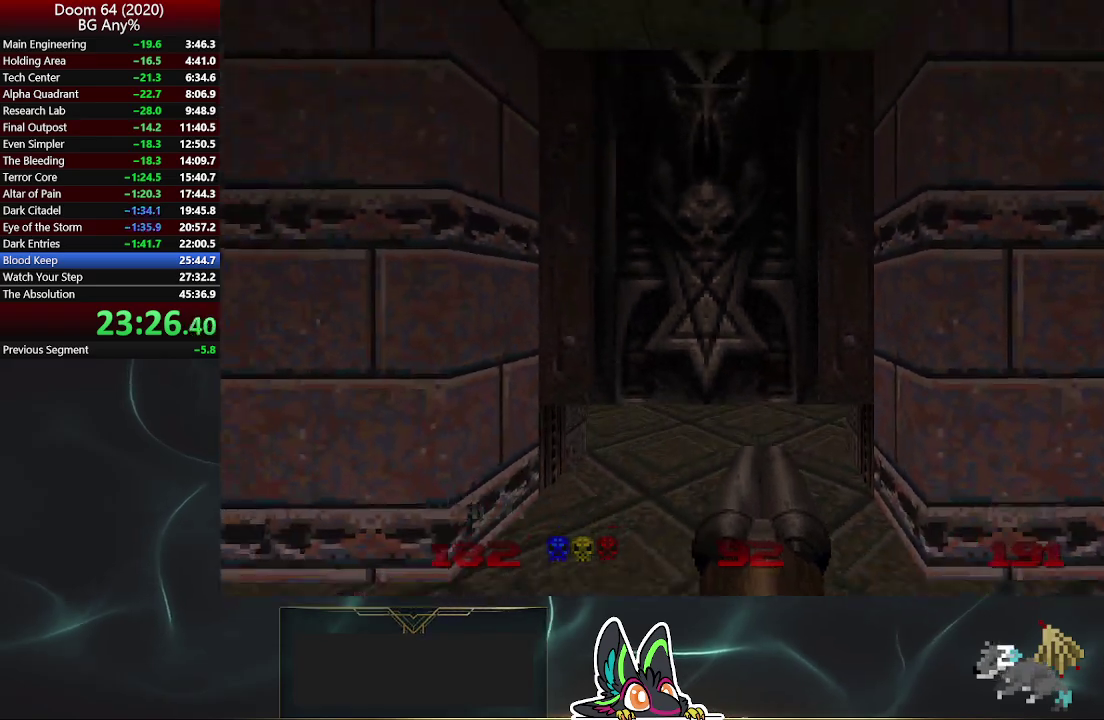
{"buttons": ["R2"], "left_stick": "up", "right_stick": "center", "events": [[250, "left_stick", "up"], [433, "R2", "down"]]}
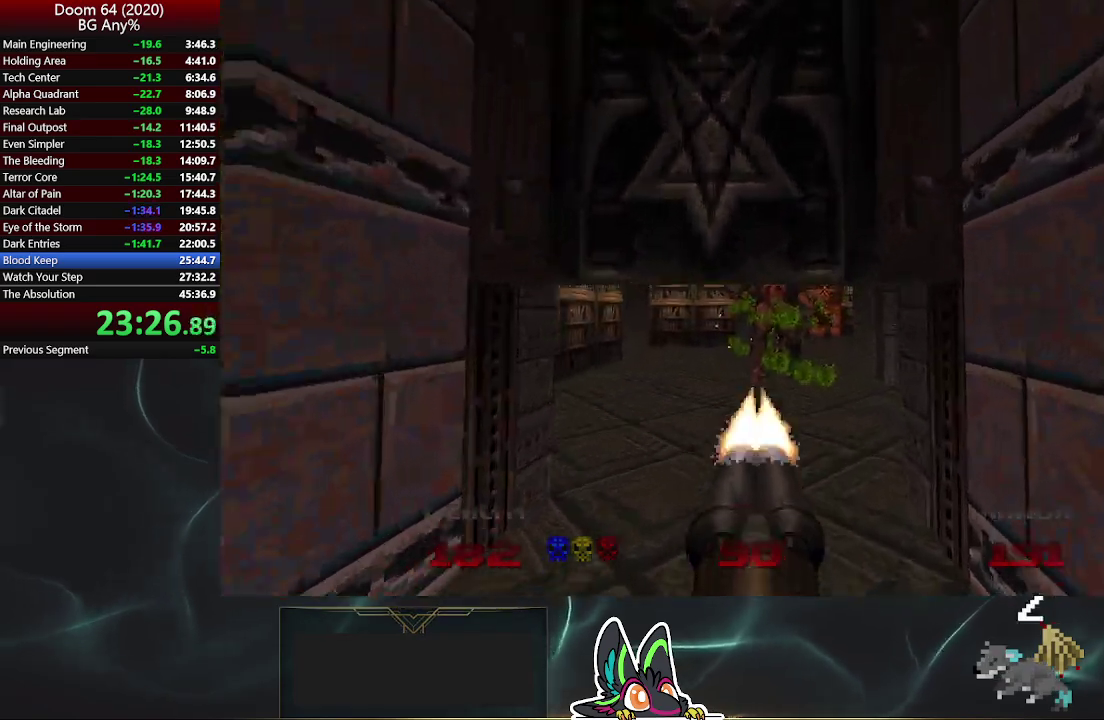
{"buttons": [], "left_stick": "up", "right_stick": "center", "events": [[217, "R2", "up"]]}
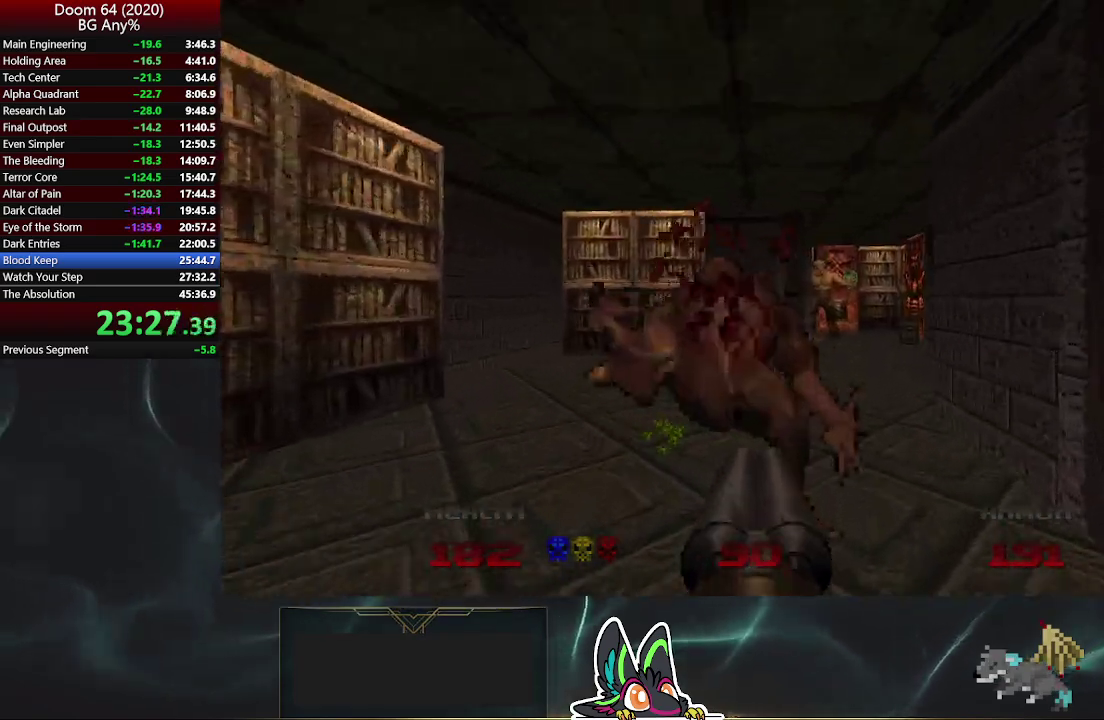
{"buttons": [], "left_stick": "up-right", "right_stick": "center", "events": [[100, "left_stick", "up-right"]]}
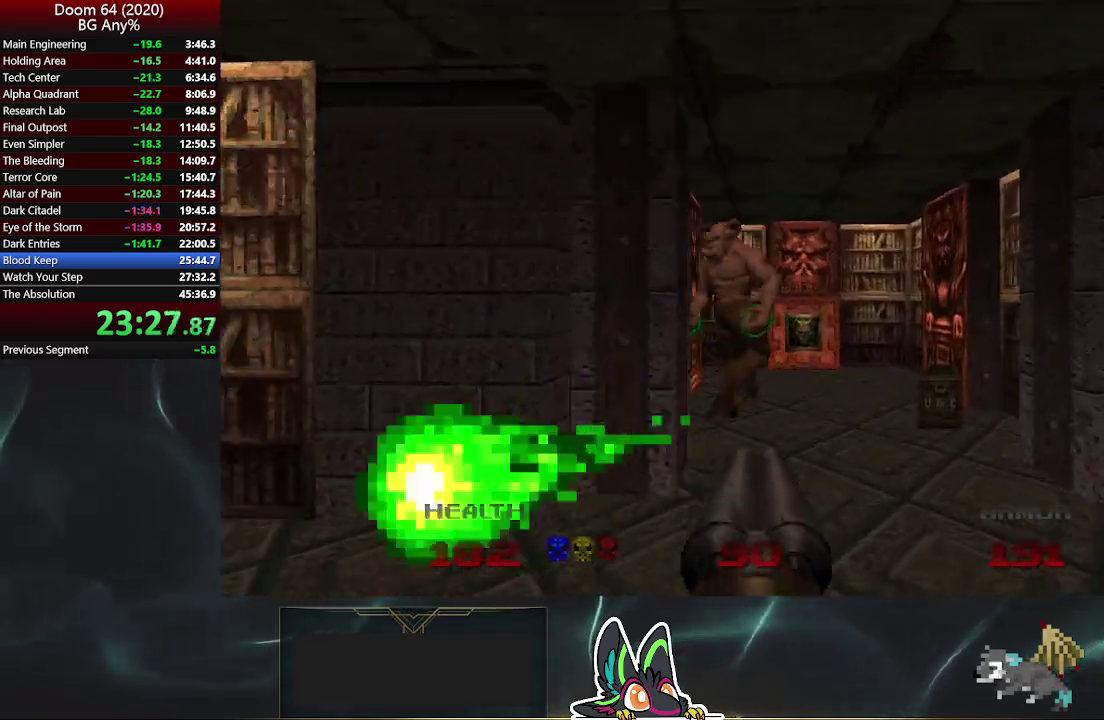
{"buttons": [], "left_stick": "up", "right_stick": "center", "events": [[83, "left_stick", "up"]]}
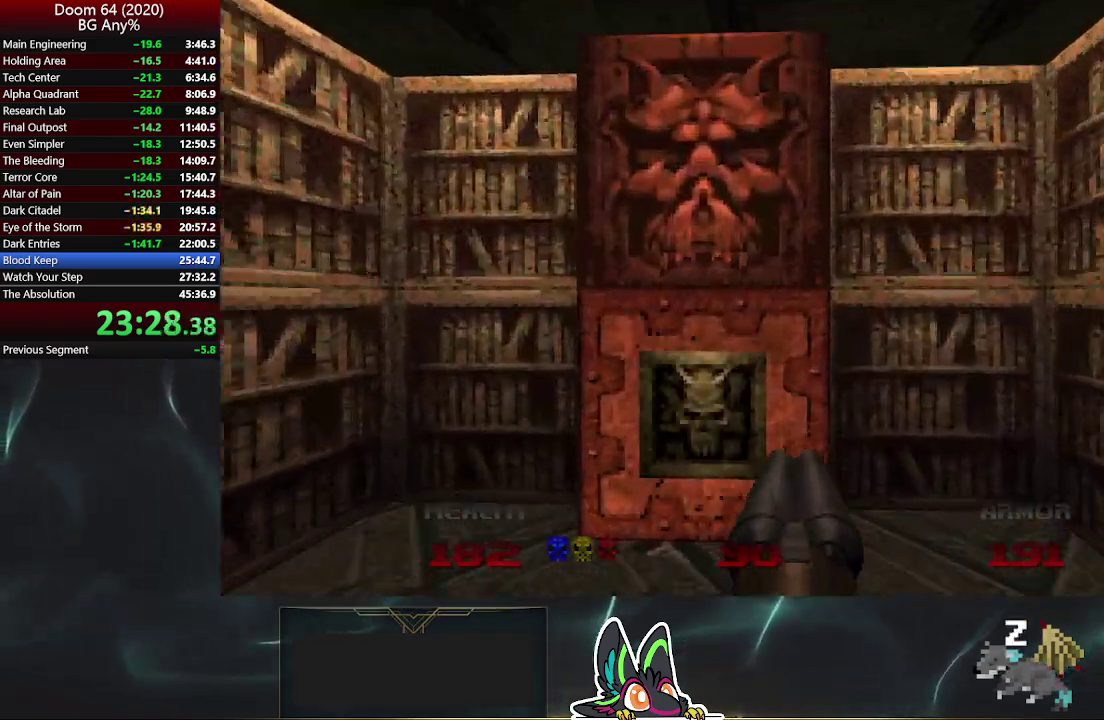
{"buttons": [], "left_stick": "left", "right_stick": "up-left", "events": [[117, "L2", "down"], [150, "left_stick", "down"], [167, "right_stick", "up-left"], [317, "L2", "up"], [367, "left_stick", "down-left"], [483, "left_stick", "left"]]}
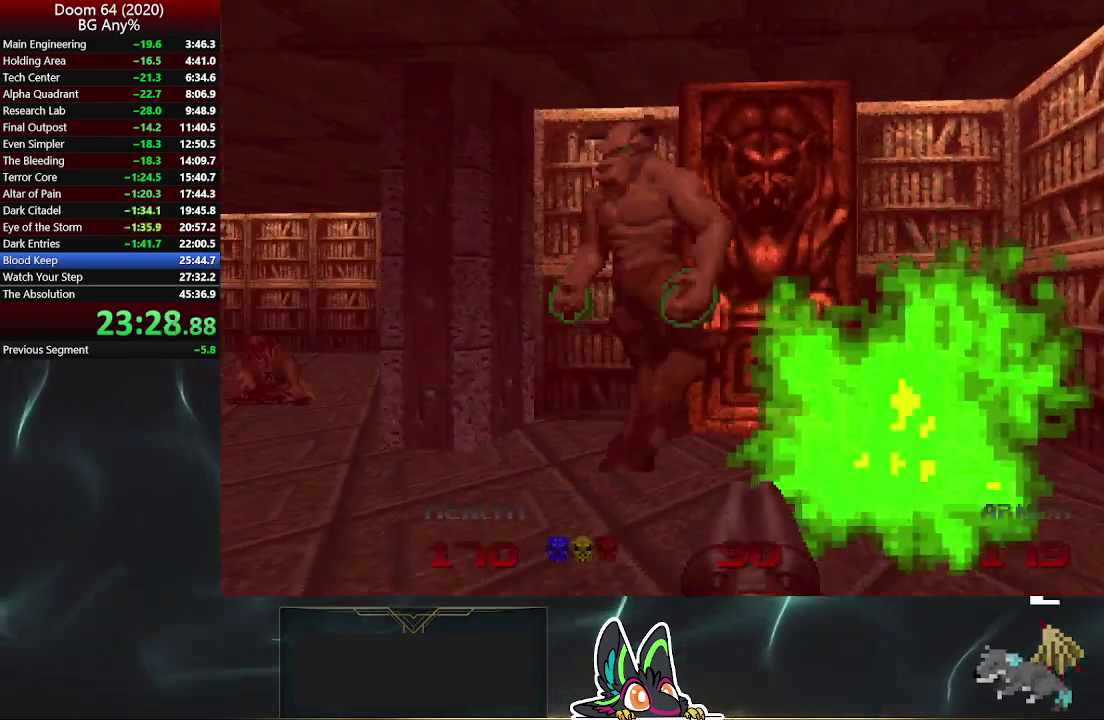
{"buttons": [], "left_stick": "up", "right_stick": "center", "events": [[100, "right_stick", "center"], [200, "DPAD_RIGHT", "down"], [317, "DPAD_RIGHT", "up"], [317, "left_stick", "up"]]}
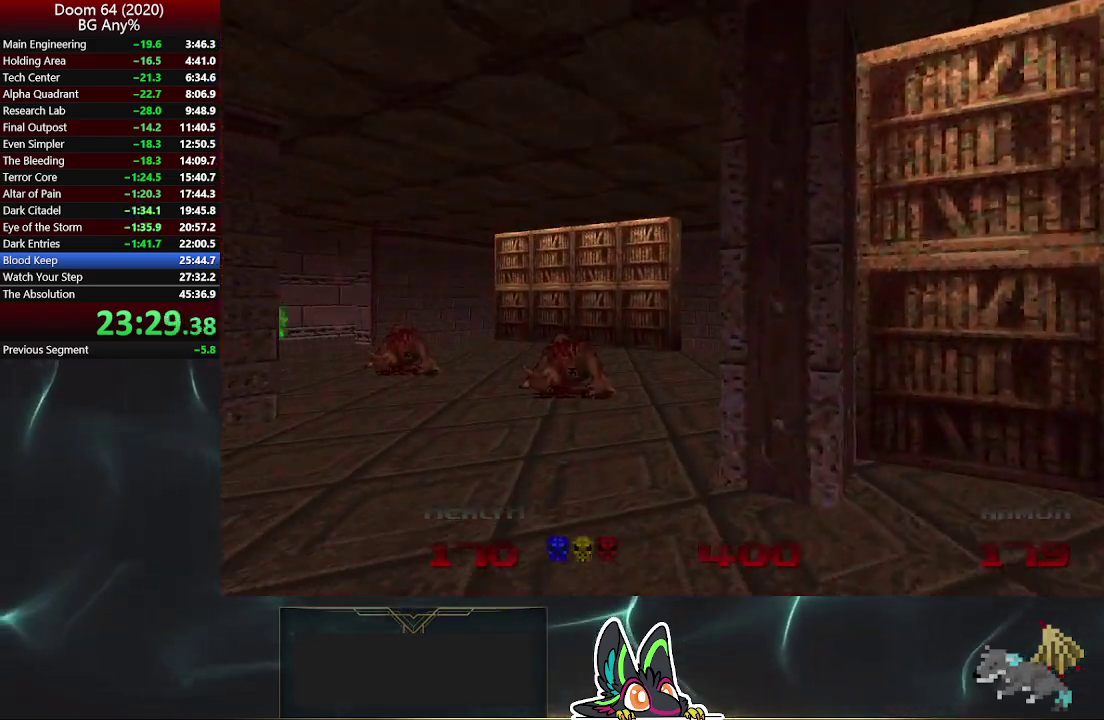
{"buttons": [], "left_stick": "up-left", "right_stick": "center", "events": [[83, "left_stick", "up-left"], [283, "right_stick", "left"], [450, "right_stick", "center"]]}
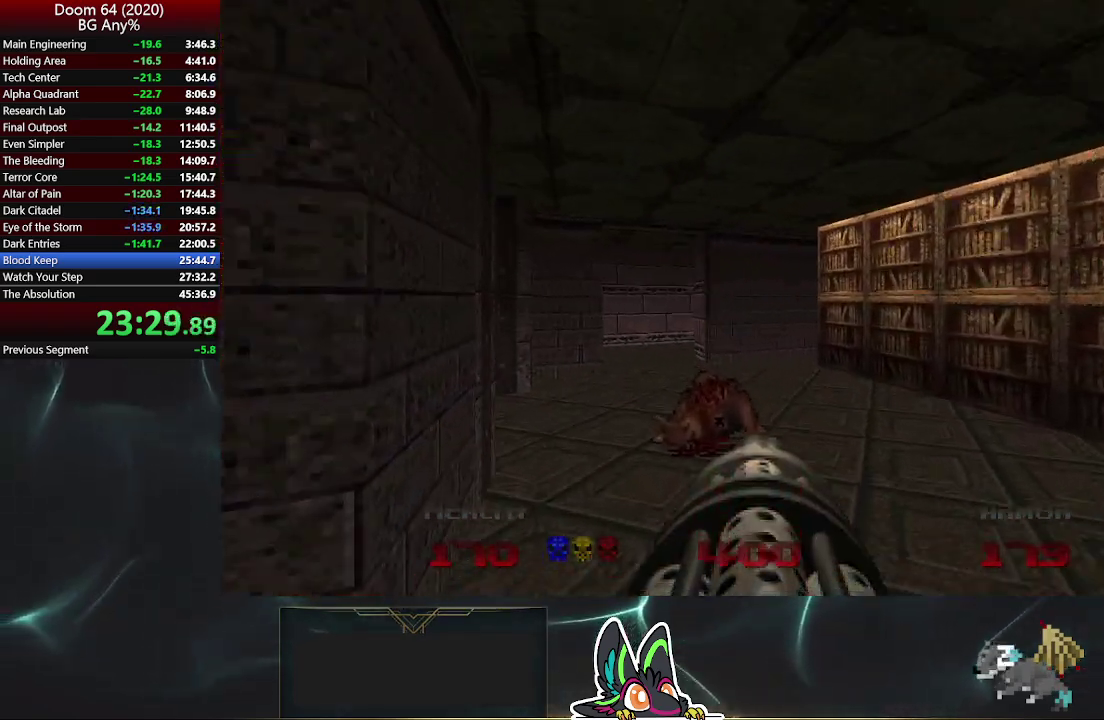
{"buttons": [], "left_stick": "up-left", "right_stick": "center", "events": [[17, "left_stick", "up"], [167, "DPAD_RIGHT", "down"], [233, "DPAD_RIGHT", "up"], [233, "left_stick", "up-left"], [317, "DPAD_RIGHT", "down"], [400, "DPAD_RIGHT", "up"]]}
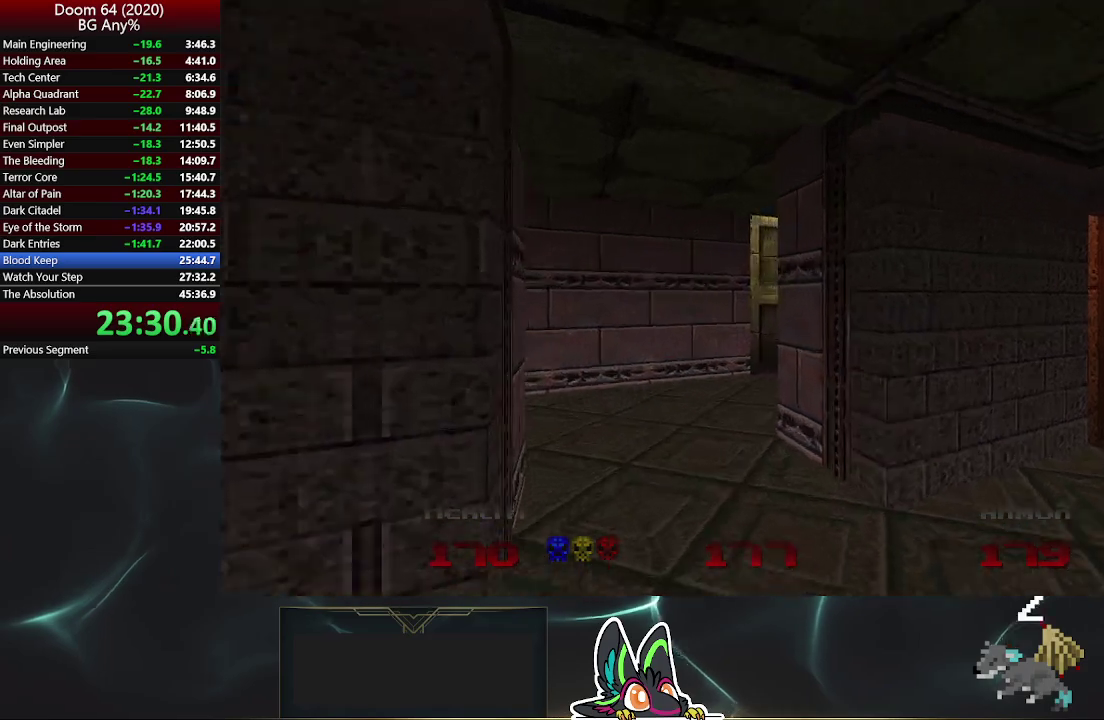
{"buttons": [], "left_stick": "up", "right_stick": "center", "events": [[33, "left_stick", "up"], [300, "right_stick", "down-right"], [367, "right_stick", "right"], [450, "right_stick", "center"]]}
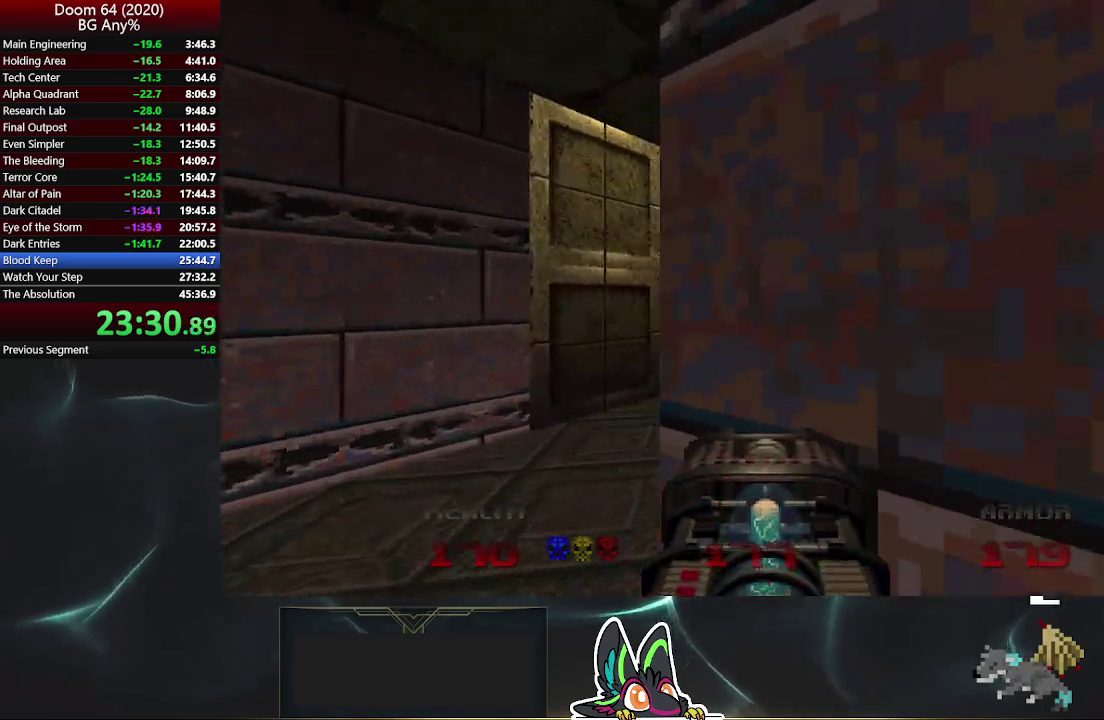
{"buttons": [], "left_stick": "up", "right_stick": "center", "events": [[233, "left_stick", "up-right"], [250, "right_stick", "right"], [367, "right_stick", "center"], [500, "left_stick", "up"]]}
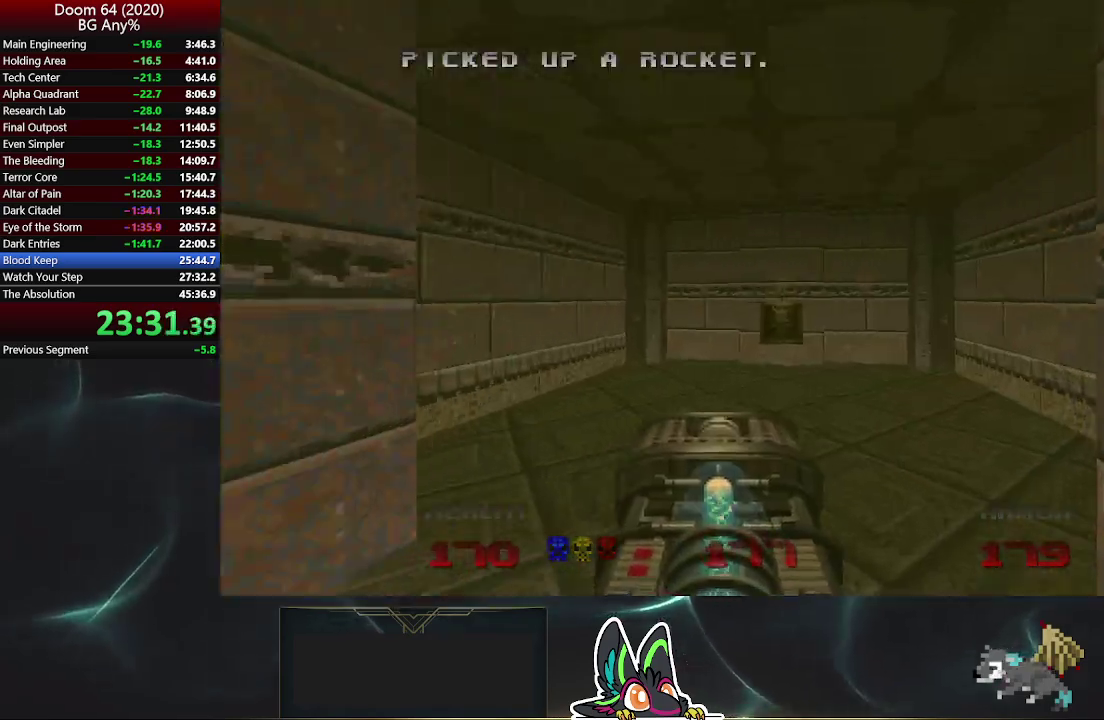
{"buttons": [], "left_stick": "up", "right_stick": "center", "events": [[350, "left_stick", "up-right"], [483, "left_stick", "up"]]}
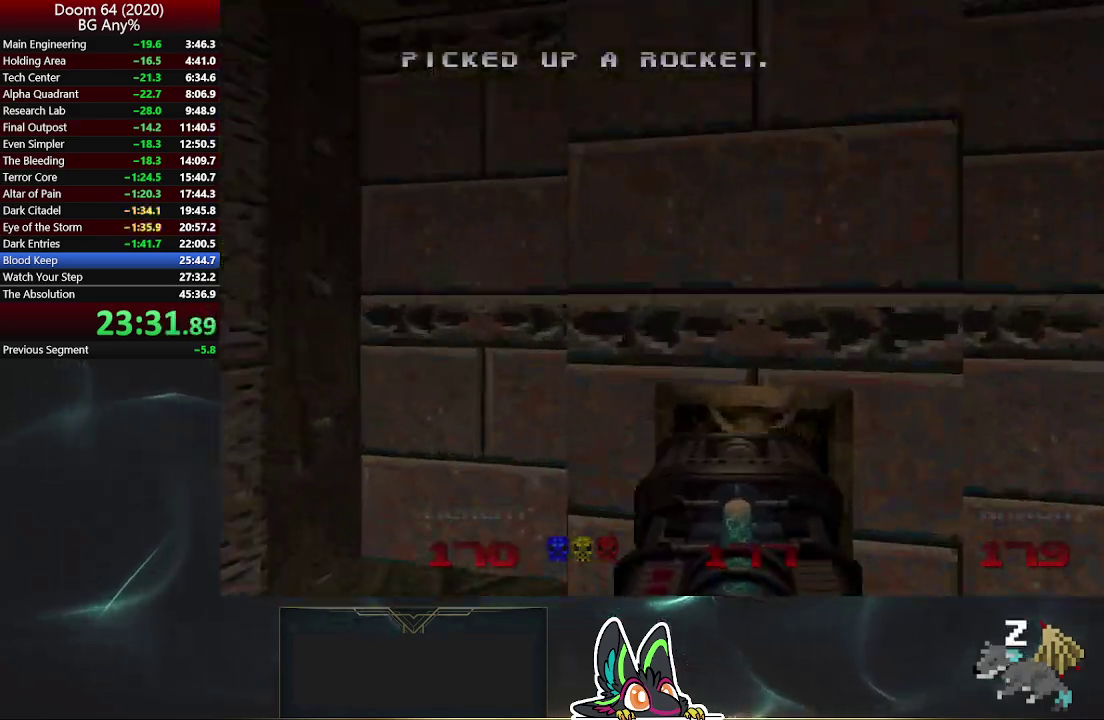
{"buttons": [], "left_stick": "up-left", "right_stick": "center", "events": [[33, "L2", "down"], [50, "right_stick", "up-left"], [117, "left_stick", "down"], [250, "left_stick", "down-left"], [317, "L2", "up"], [333, "left_stick", "center"], [367, "right_stick", "center"], [483, "left_stick", "up-left"]]}
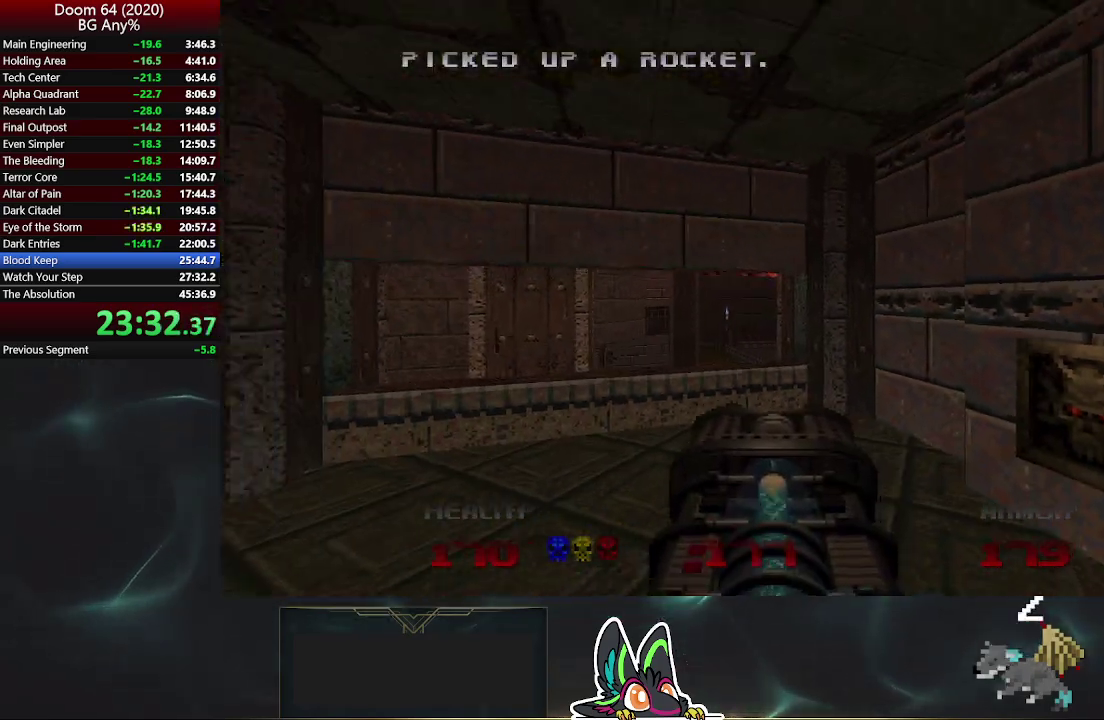
{"buttons": ["R2"], "left_stick": "center", "right_stick": "right", "events": [[317, "R2", "down"], [333, "left_stick", "center"], [367, "right_stick", "right"]]}
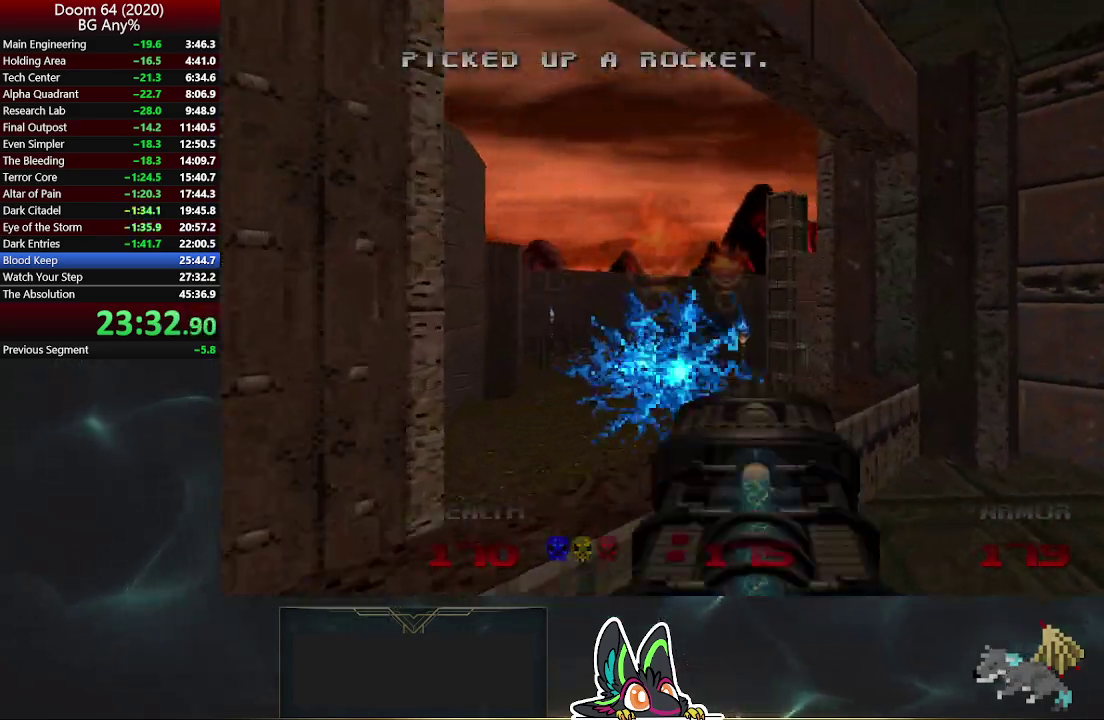
{"buttons": ["R2"], "left_stick": "up-left", "right_stick": "left", "events": [[17, "right_stick", "center"], [67, "left_stick", "up"], [450, "left_stick", "up-left"], [450, "right_stick", "left"]]}